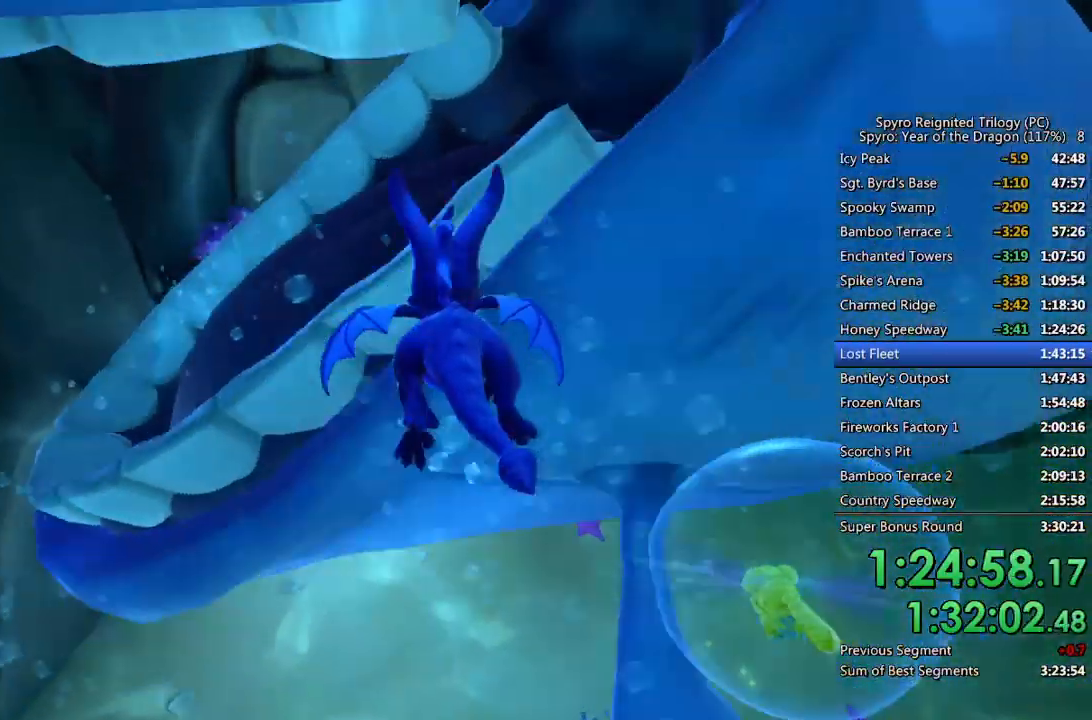
Gameplay with a controller (PlayStation layout); each line is a JSON object with the inputs held at the frame after it. "events" lists button and stick changes between this image and that frame as [ms after this image, input, new state], when the widget could be followed in between.
{"buttons": [], "left_stick": "center", "right_stick": "center", "events": []}
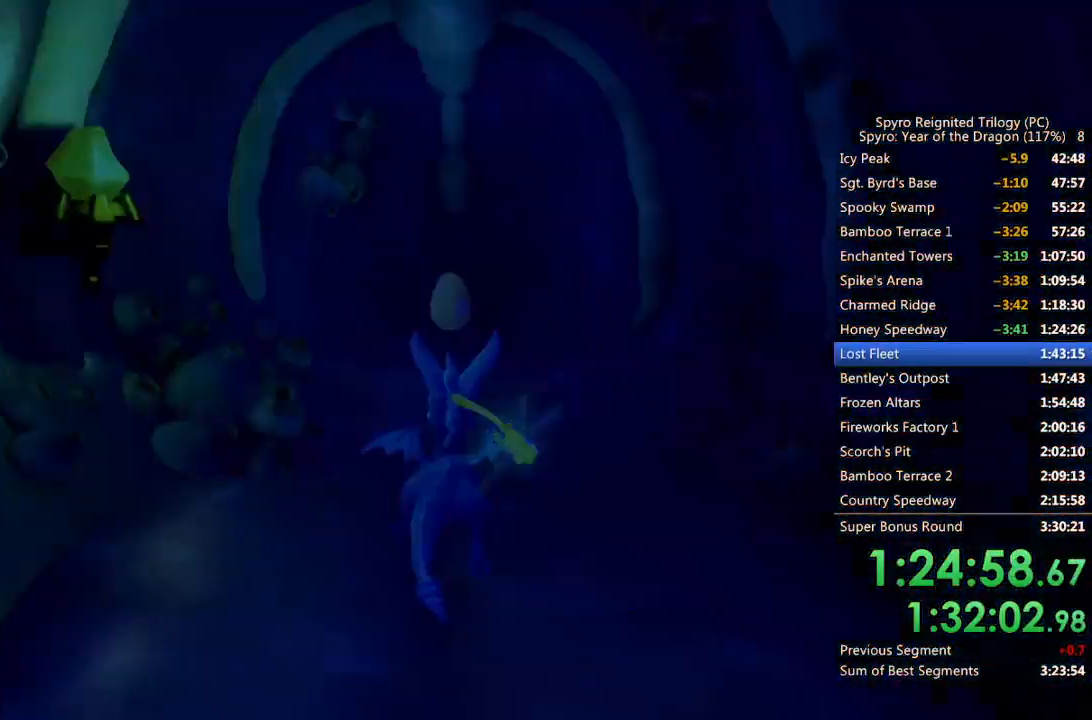
{"buttons": ["SQUARE"], "left_stick": "up", "right_stick": "center", "events": [[200, "SQUARE", "down"], [450, "left_stick", "up"]]}
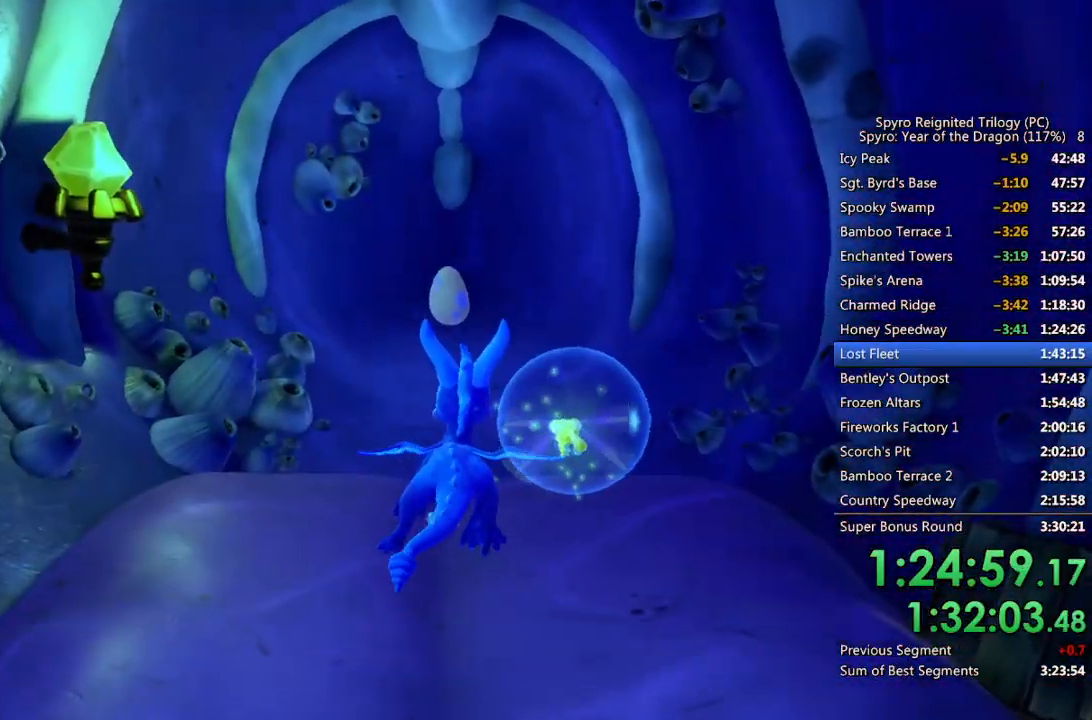
{"buttons": ["SQUARE"], "left_stick": "center", "right_stick": "center", "events": [[100, "left_stick", "center"]]}
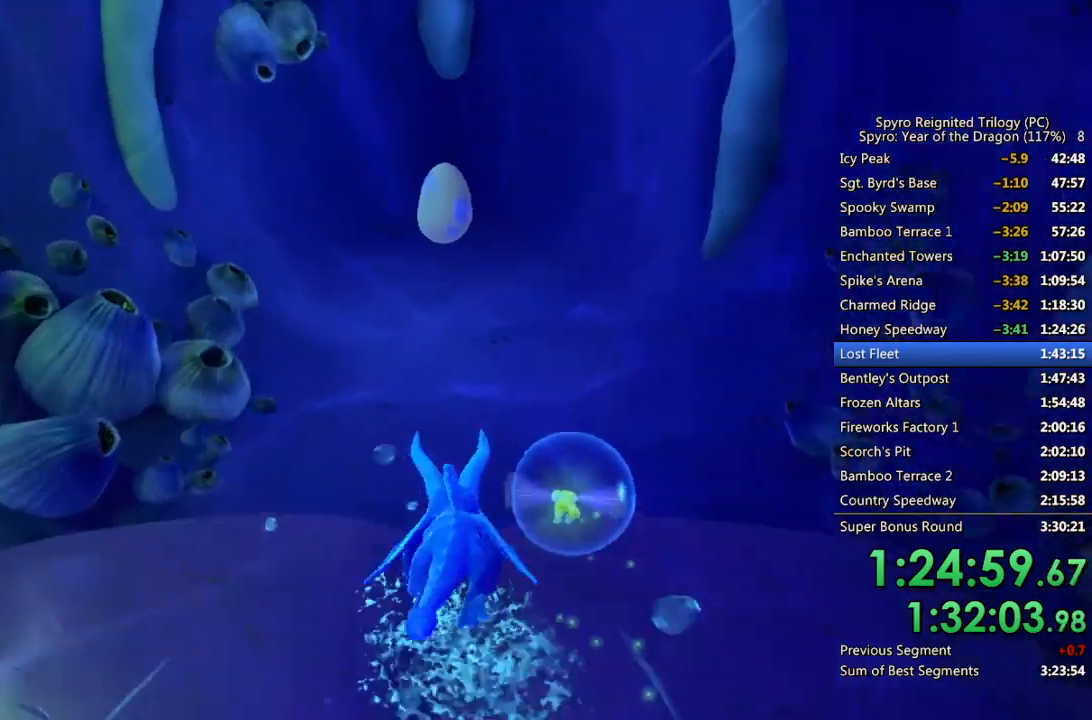
{"buttons": [], "left_stick": "center", "right_stick": "center", "events": [[217, "left_stick", "down-left"], [300, "left_stick", "center"], [450, "SQUARE", "up"]]}
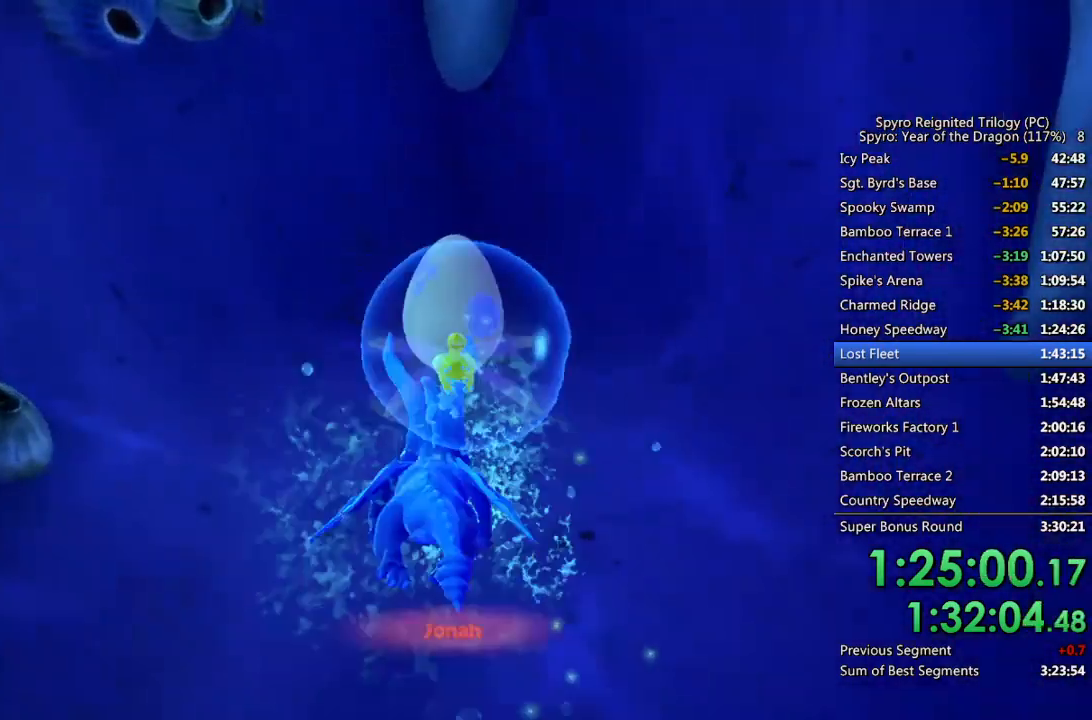
{"buttons": ["CROSS"], "left_stick": "center", "right_stick": "center", "events": [[33, "CROSS", "down"], [83, "CROSS", "up"], [150, "CROSS", "down"], [200, "CROSS", "up"], [267, "CROSS", "down"], [333, "CROSS", "up"], [383, "CROSS", "down"], [450, "CROSS", "up"], [500, "CROSS", "down"]]}
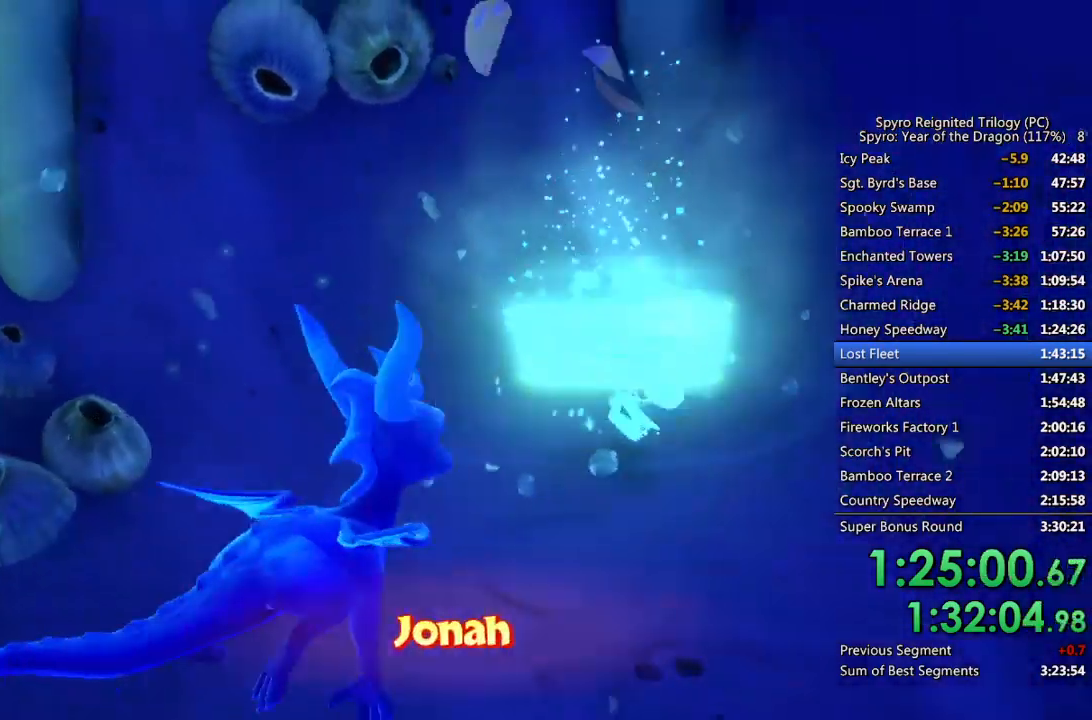
{"buttons": [], "left_stick": "left", "right_stick": "center", "events": [[67, "CROSS", "up"], [133, "CROSS", "down"], [183, "CROSS", "up"], [233, "left_stick", "left"]]}
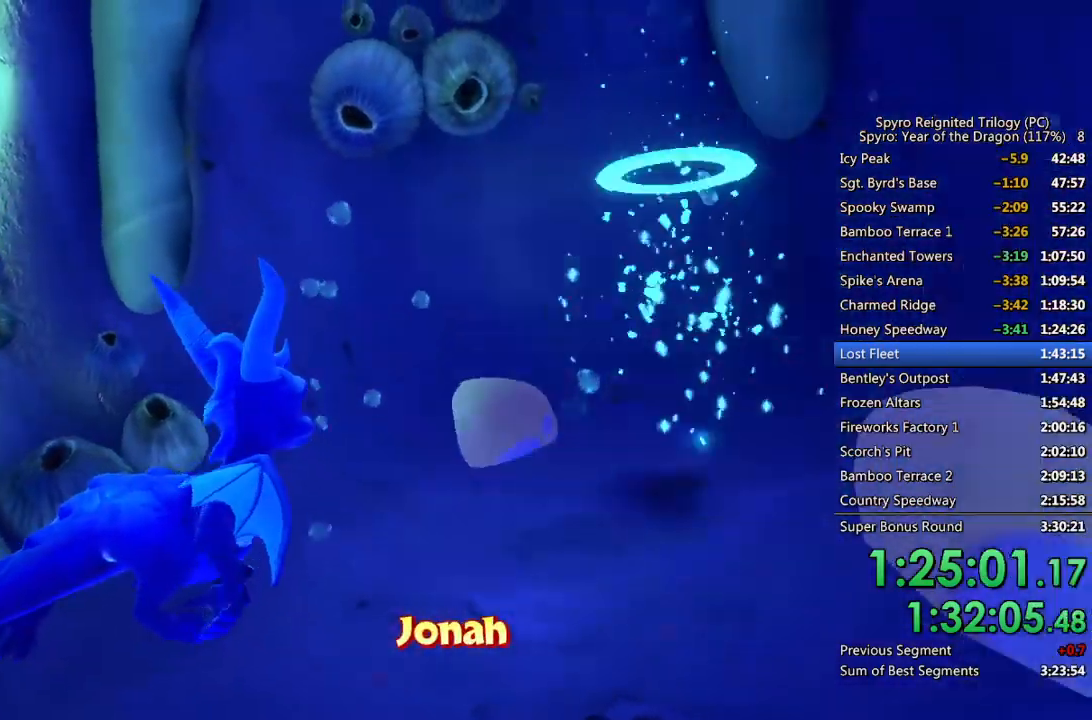
{"buttons": [], "left_stick": "left", "right_stick": "left", "events": [[100, "right_stick", "left"], [283, "right_stick", "center"], [367, "right_stick", "left"]]}
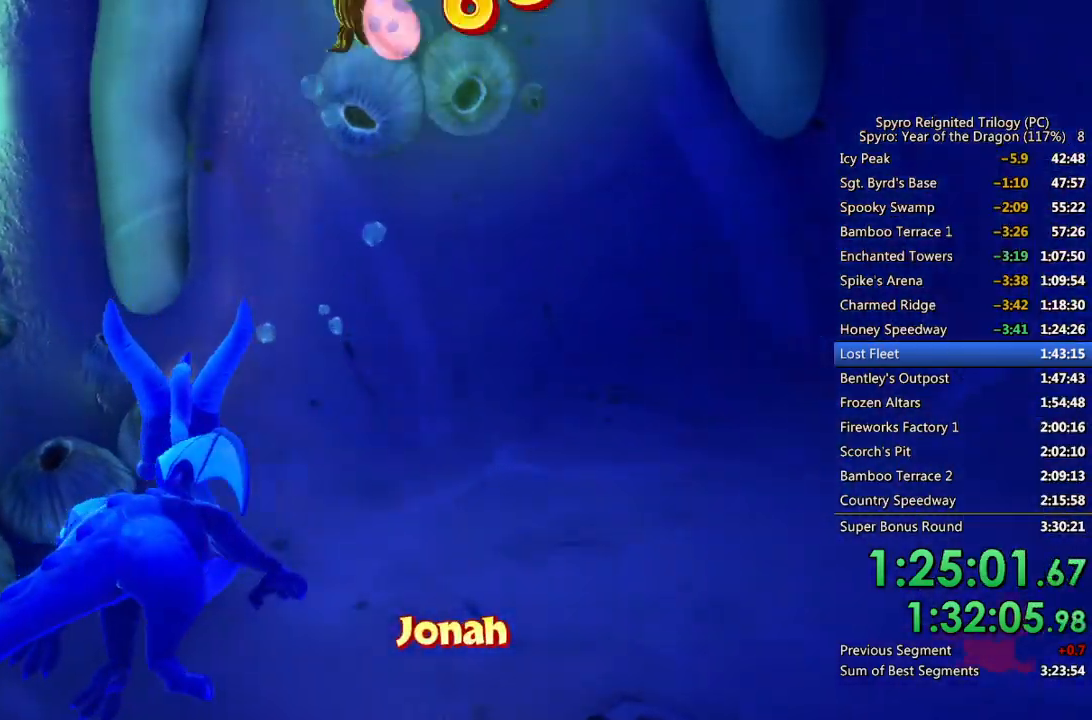
{"buttons": [], "left_stick": "left", "right_stick": "left", "events": [[100, "right_stick", "center"], [183, "right_stick", "left"]]}
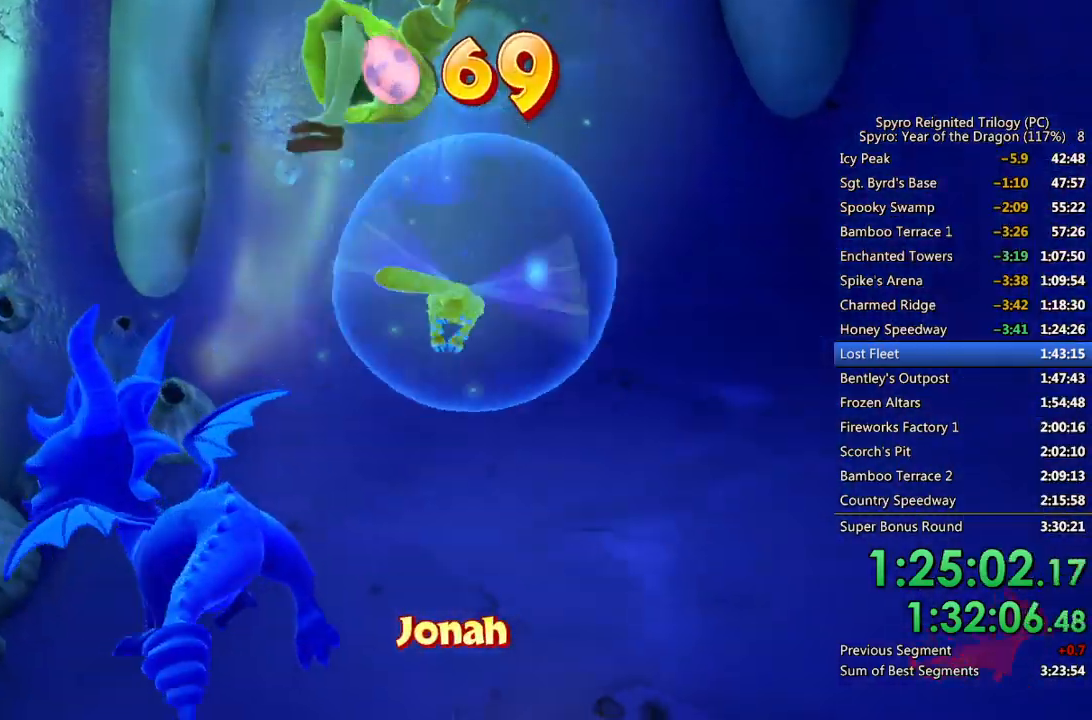
{"buttons": ["SQUARE"], "left_stick": "left", "right_stick": "center", "events": [[200, "right_stick", "center"], [283, "SQUARE", "down"]]}
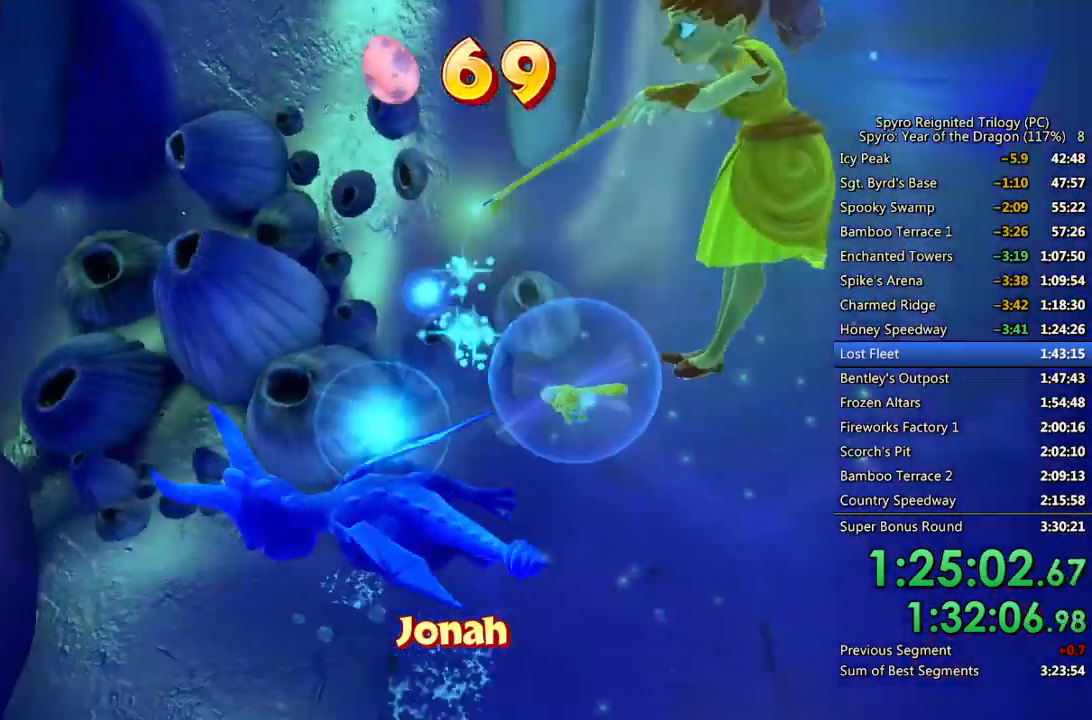
{"buttons": ["SQUARE"], "left_stick": "left", "right_stick": "center", "events": []}
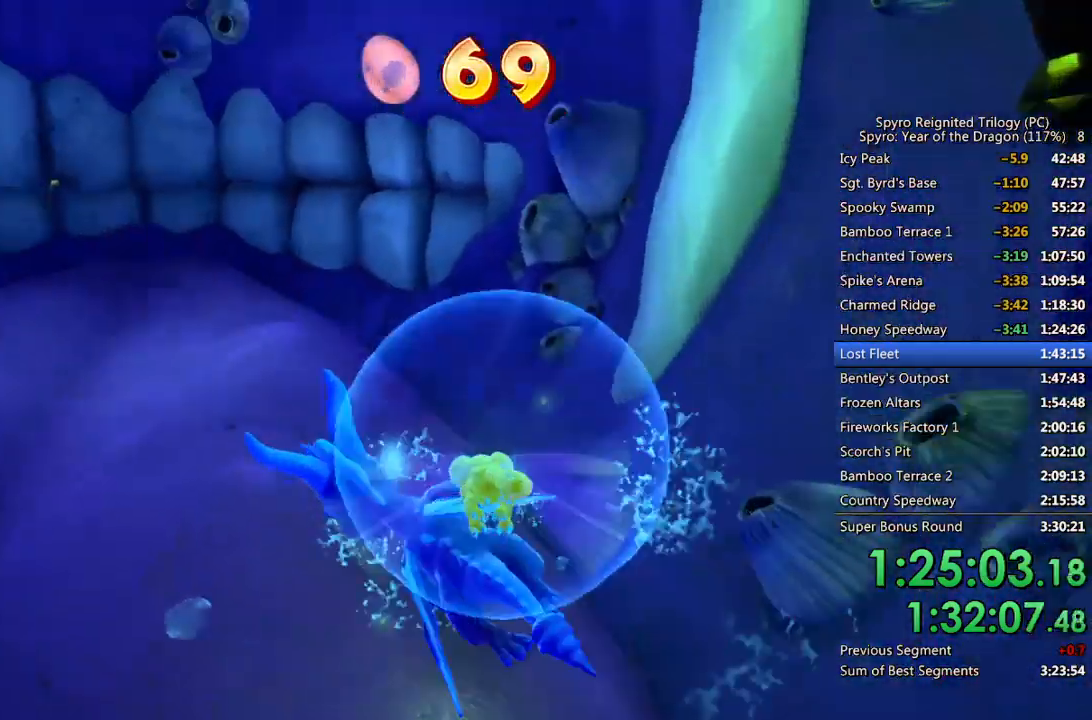
{"buttons": ["SQUARE"], "left_stick": "up", "right_stick": "center", "events": [[83, "left_stick", "center"], [450, "left_stick", "up"]]}
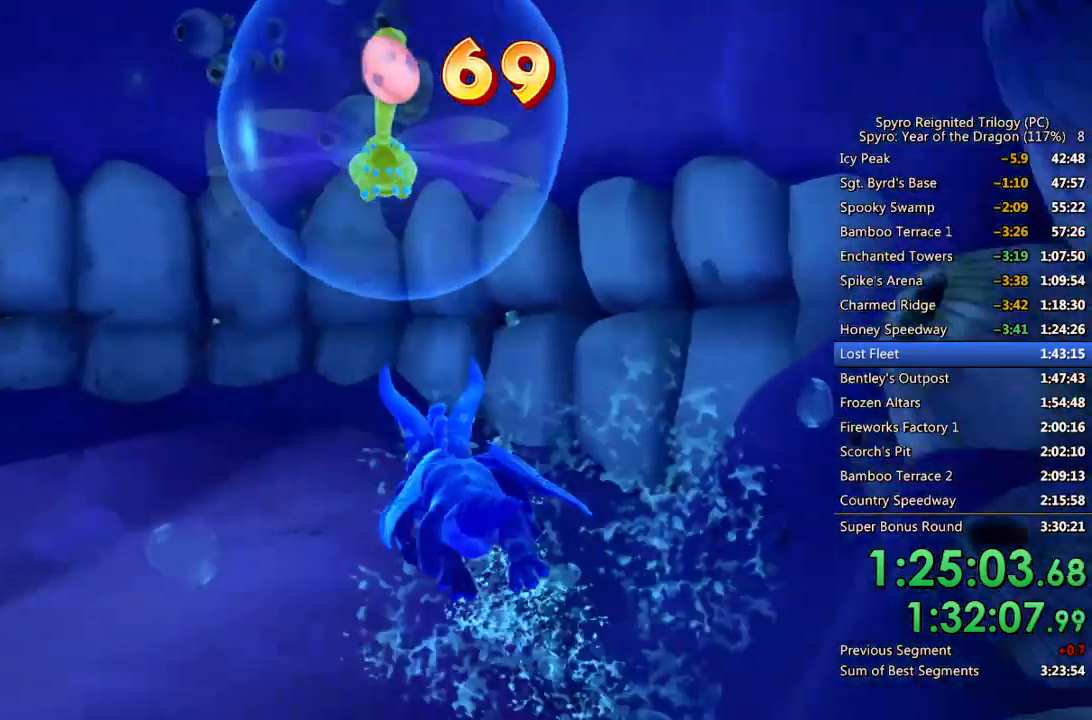
{"buttons": ["SQUARE"], "left_stick": "center", "right_stick": "center", "events": [[83, "left_stick", "center"]]}
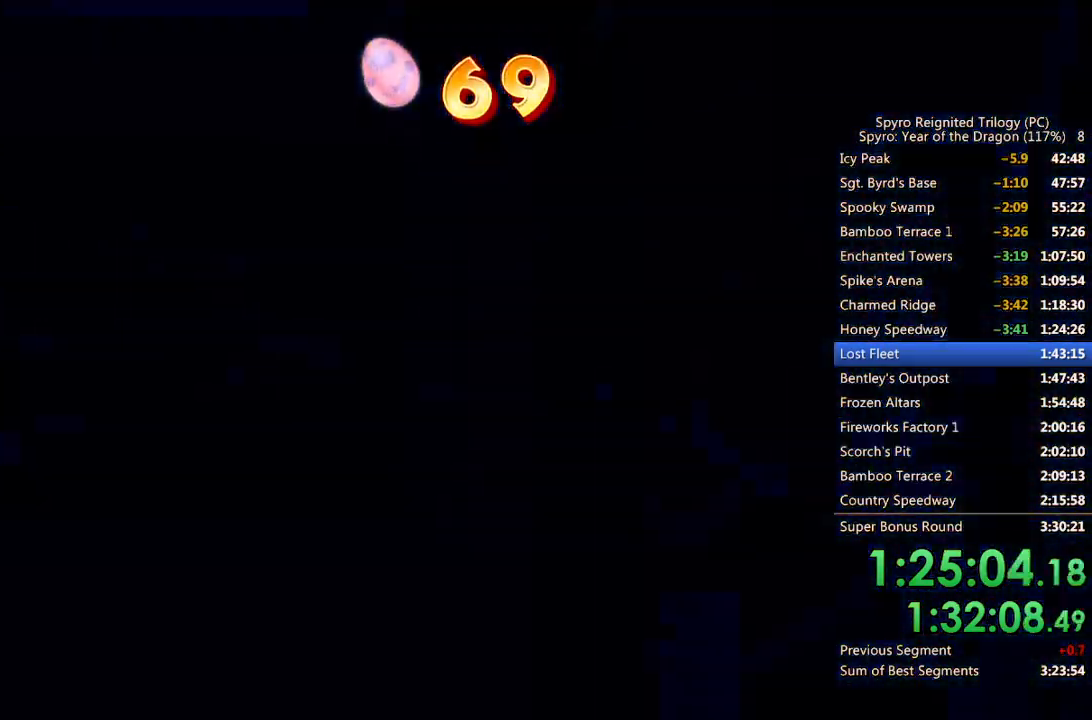
{"buttons": [], "left_stick": "center", "right_stick": "center", "events": [[33, "SQUARE", "up"]]}
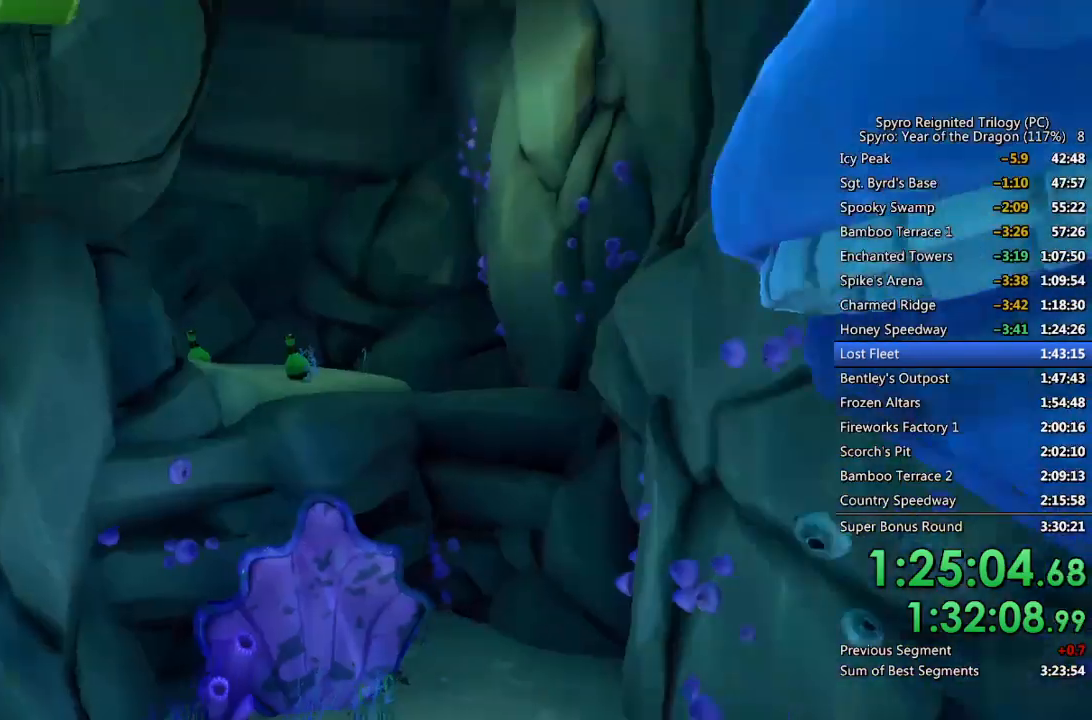
{"buttons": [], "left_stick": "center", "right_stick": "center", "events": []}
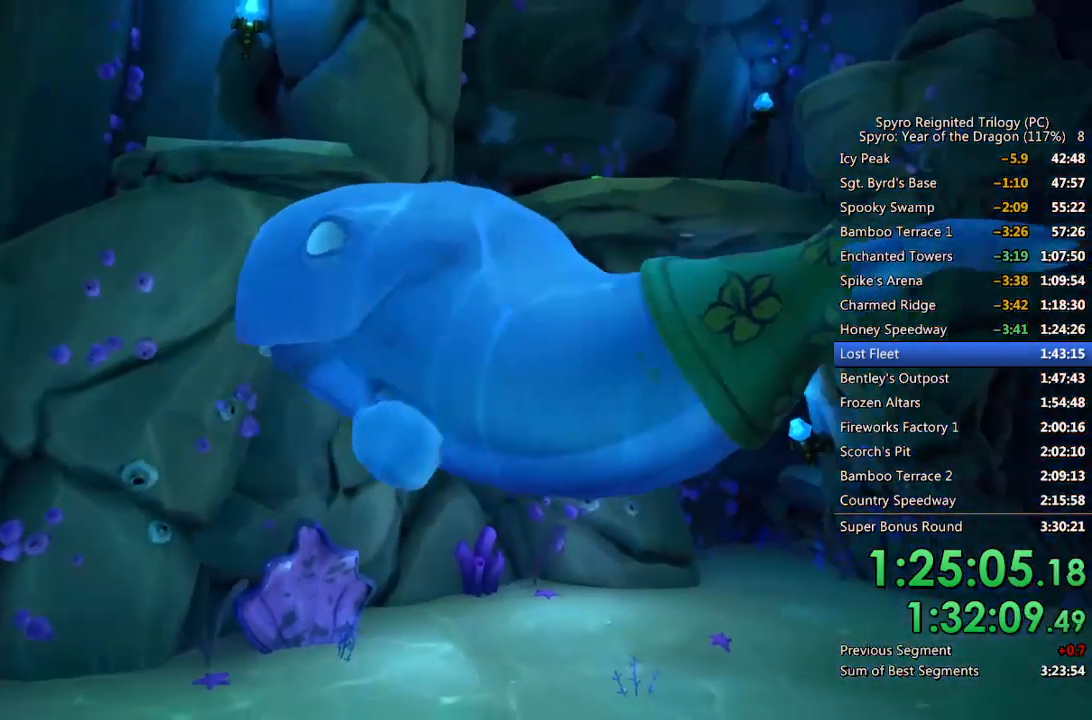
{"buttons": [], "left_stick": "center", "right_stick": "center", "events": []}
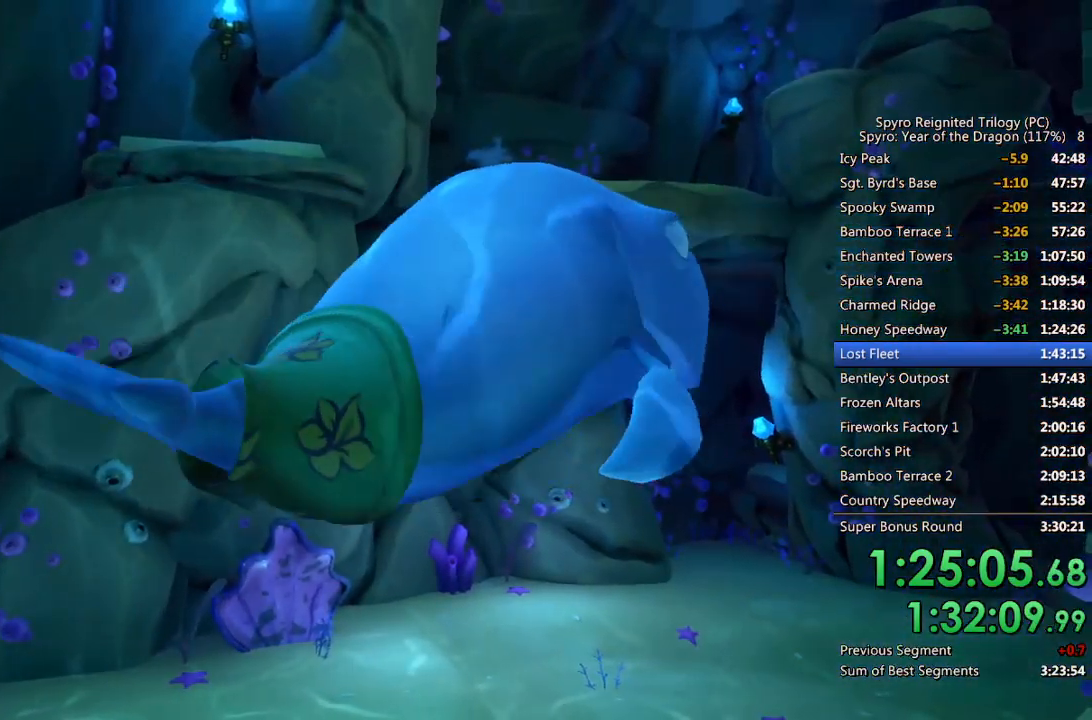
{"buttons": [], "left_stick": "center", "right_stick": "center", "events": []}
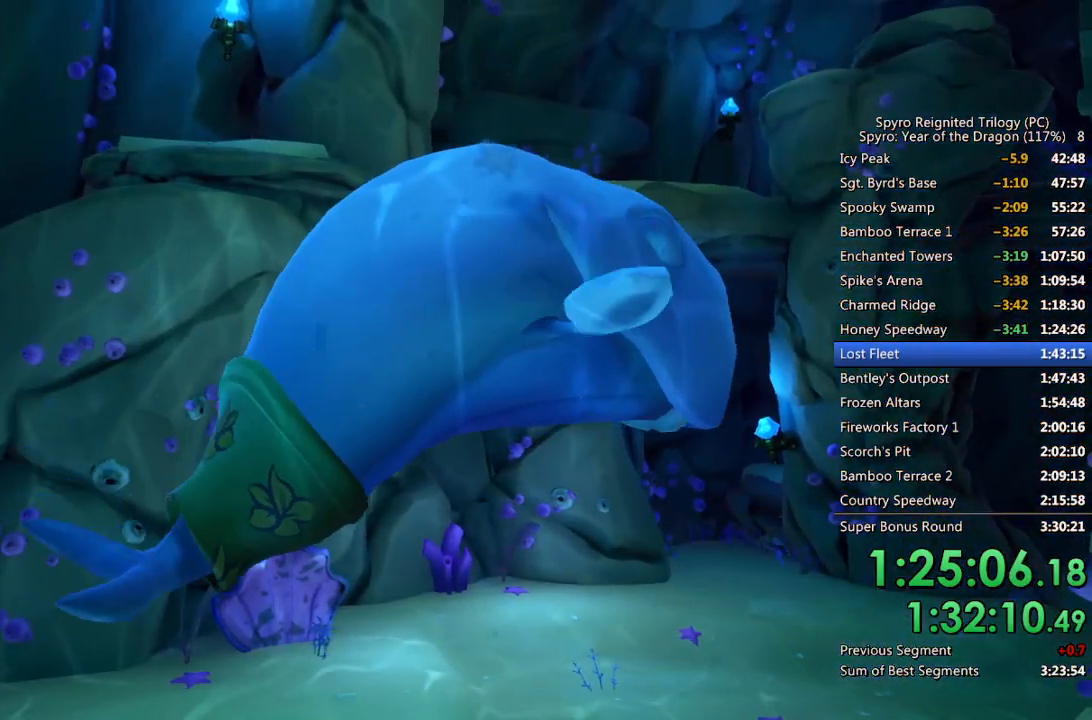
{"buttons": [], "left_stick": "center", "right_stick": "center", "events": []}
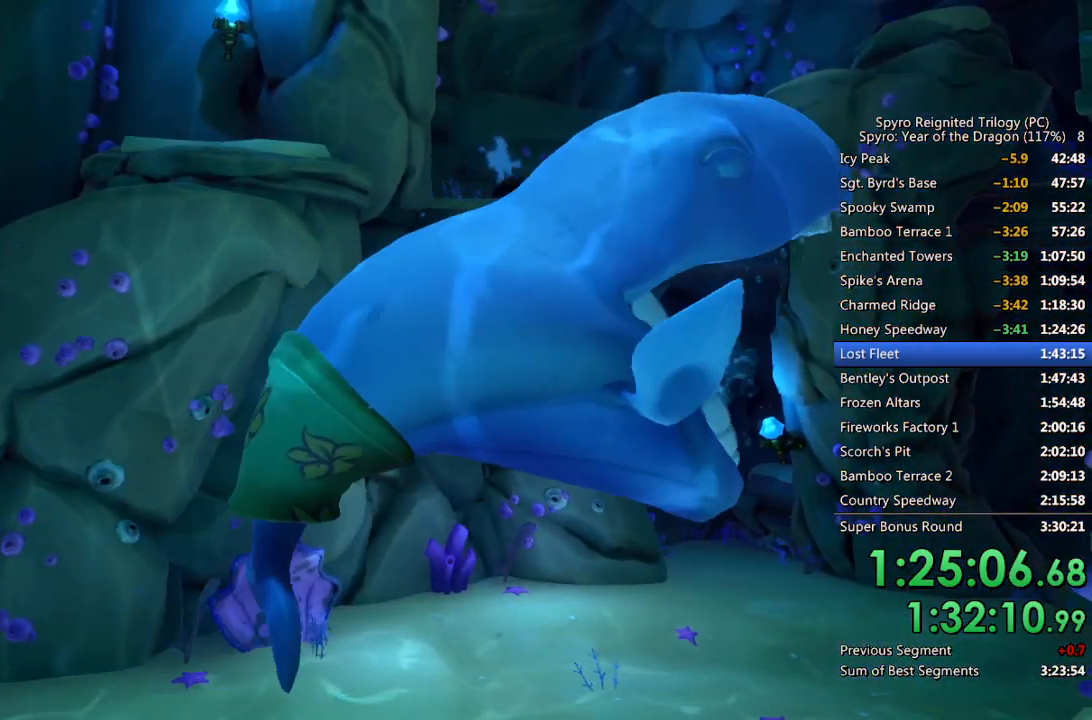
{"buttons": [], "left_stick": "center", "right_stick": "center", "events": [[350, "left_stick", "right"], [500, "left_stick", "center"]]}
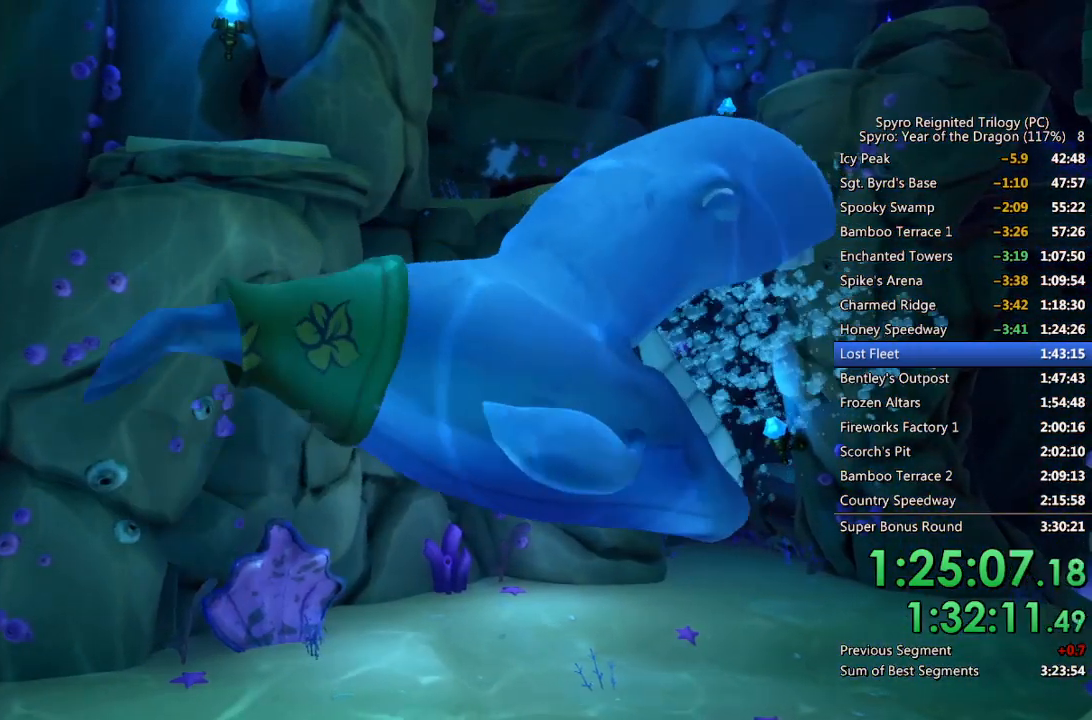
{"buttons": [], "left_stick": "center", "right_stick": "center", "events": [[217, "left_stick", "right"], [467, "left_stick", "center"]]}
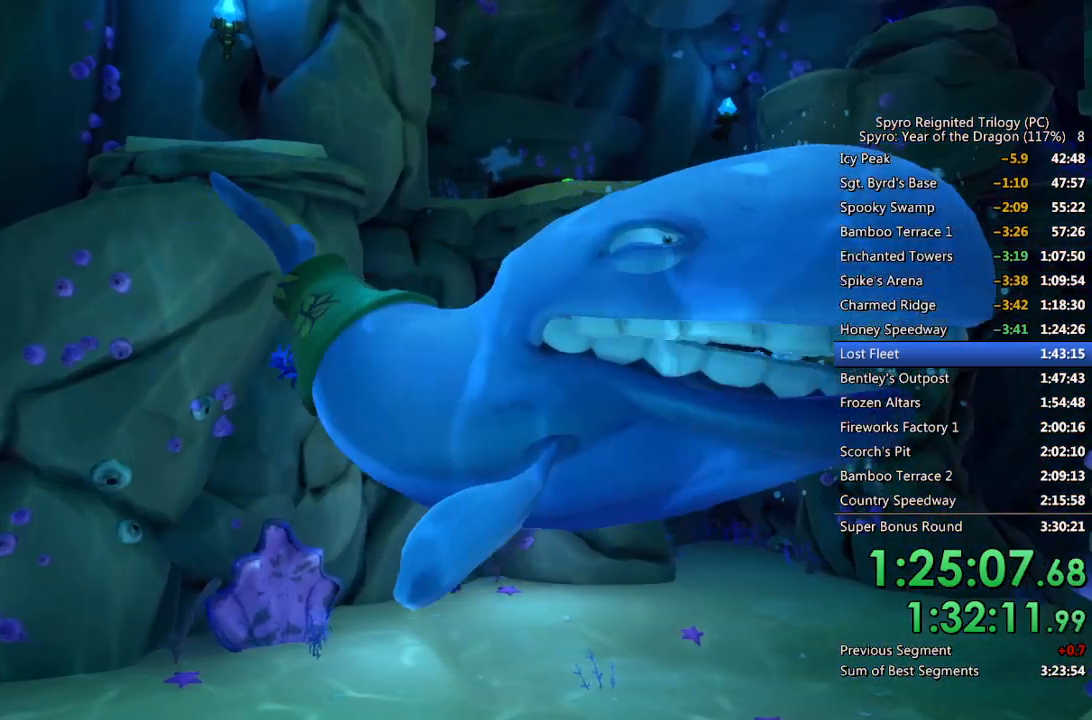
{"buttons": [], "left_stick": "down-right", "right_stick": "center", "events": [[200, "SQUARE", "down"], [333, "SQUARE", "up"], [350, "left_stick", "right"], [367, "SQUARE", "down"], [400, "left_stick", "down-right"], [483, "SQUARE", "up"]]}
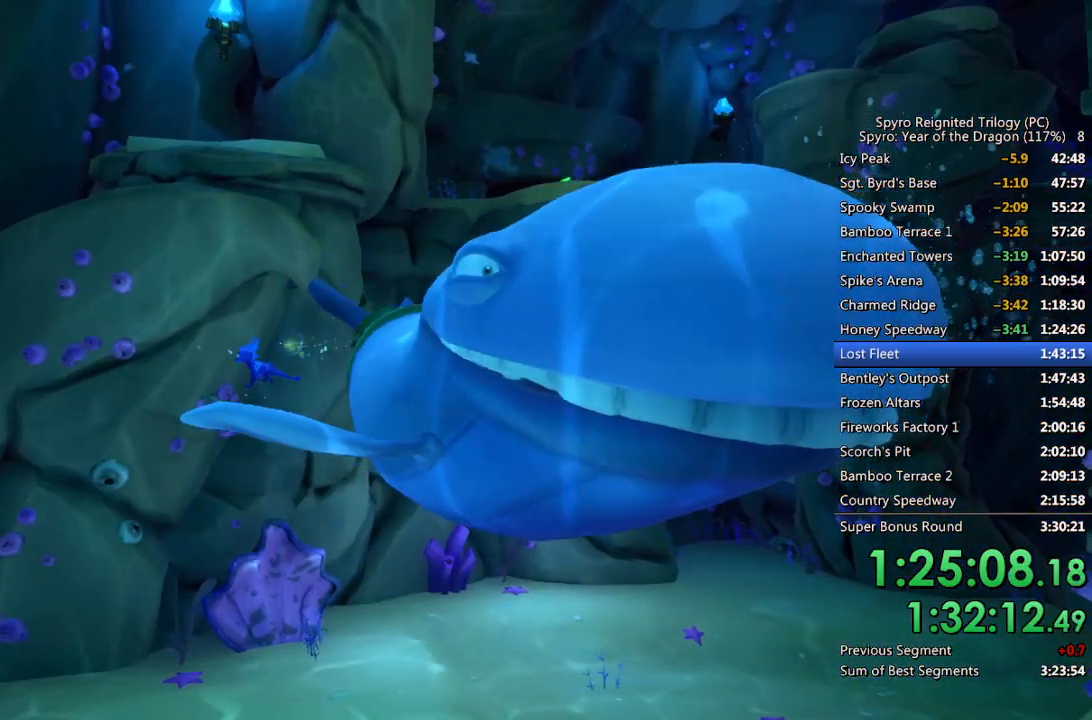
{"buttons": ["SQUARE"], "left_stick": "down", "right_stick": "center", "events": [[33, "SQUARE", "down"], [150, "SQUARE", "up"], [200, "SQUARE", "down"], [250, "left_stick", "center"], [283, "SQUARE", "up"], [433, "SQUARE", "down"], [450, "left_stick", "down"]]}
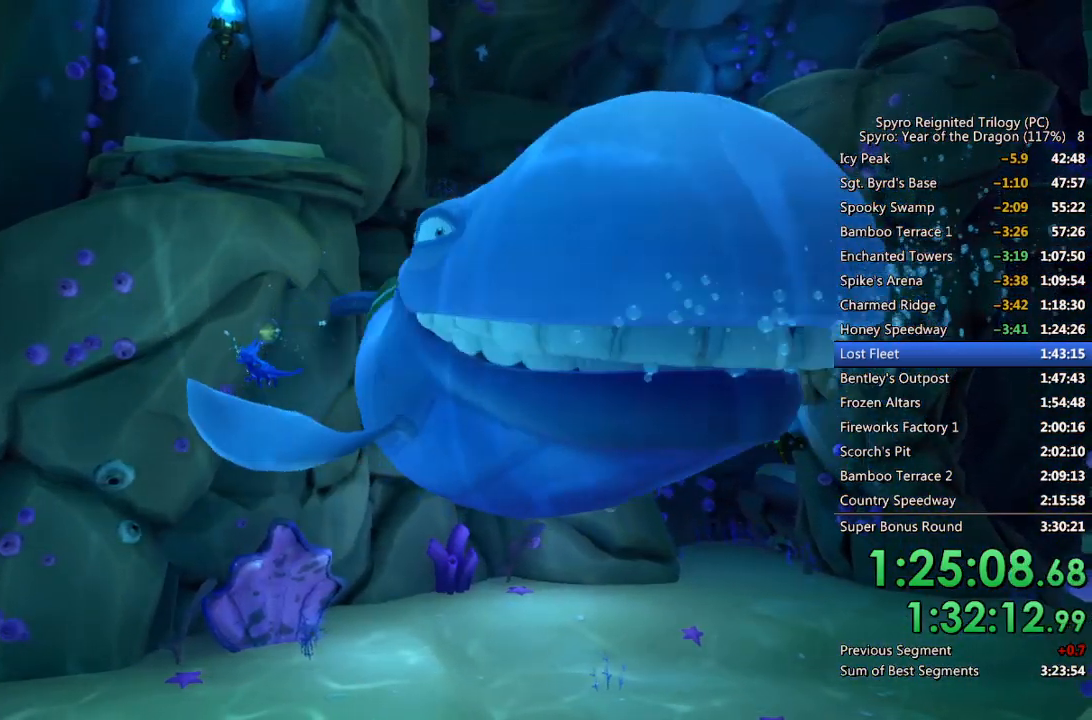
{"buttons": ["SQUARE"], "left_stick": "down-left", "right_stick": "center", "events": [[17, "SQUARE", "up"], [67, "left_stick", "center"], [100, "SQUARE", "down"], [200, "SQUARE", "up"], [250, "SQUARE", "down"], [383, "SQUARE", "up"], [417, "SQUARE", "down"], [433, "left_stick", "down-left"]]}
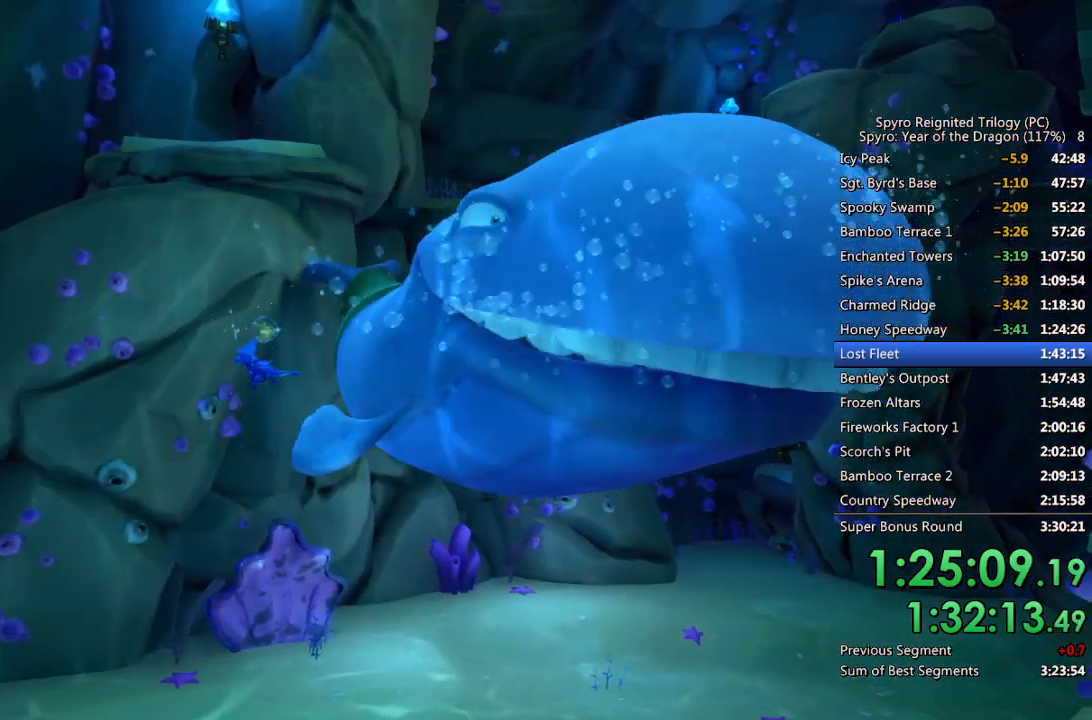
{"buttons": ["SQUARE"], "left_stick": "left", "right_stick": "center", "events": [[33, "SQUARE", "up"], [50, "left_stick", "center"], [100, "SQUARE", "down"], [167, "left_stick", "left"], [200, "SQUARE", "up"], [250, "SQUARE", "down"], [367, "SQUARE", "up"], [417, "SQUARE", "down"]]}
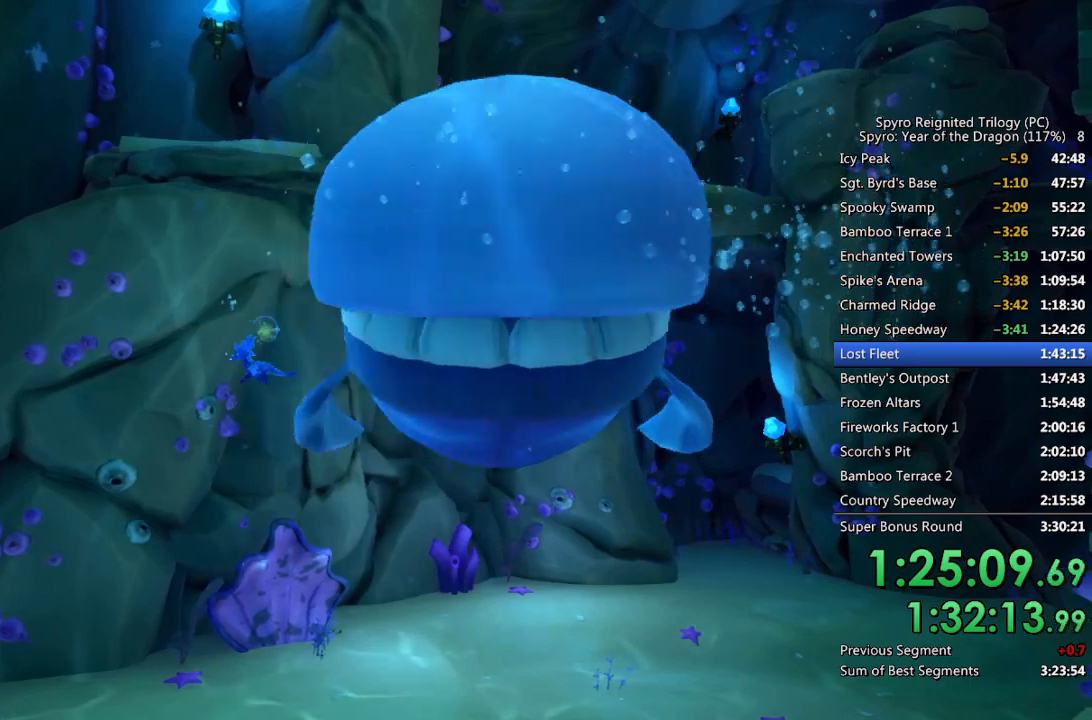
{"buttons": ["SQUARE"], "left_stick": "center", "right_stick": "center", "events": [[33, "SQUARE", "up"], [33, "left_stick", "center"], [83, "SQUARE", "down"], [167, "left_stick", "left"], [183, "SQUARE", "up"], [250, "SQUARE", "down"], [350, "SQUARE", "up"], [383, "left_stick", "center"], [400, "SQUARE", "down"]]}
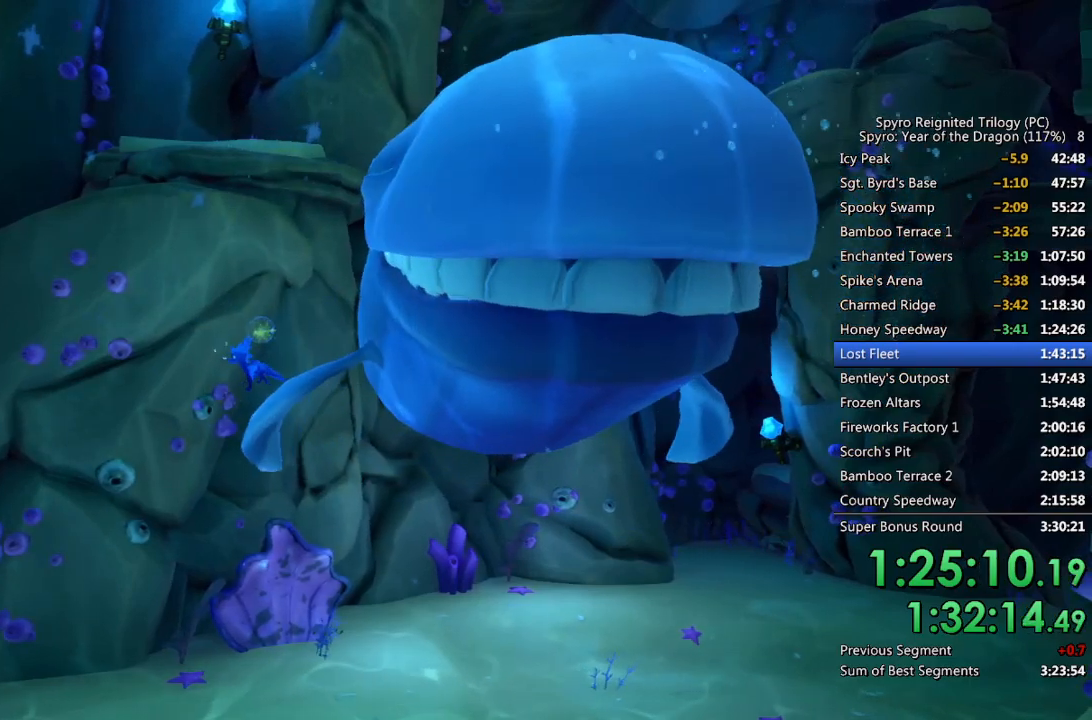
{"buttons": [], "left_stick": "left", "right_stick": "center", "events": [[17, "SQUARE", "up"], [33, "left_stick", "left"], [67, "SQUARE", "down"], [167, "SQUARE", "up"], [183, "left_stick", "center"], [217, "SQUARE", "down"], [333, "SQUARE", "up"], [400, "SQUARE", "down"], [450, "left_stick", "left"], [483, "SQUARE", "up"]]}
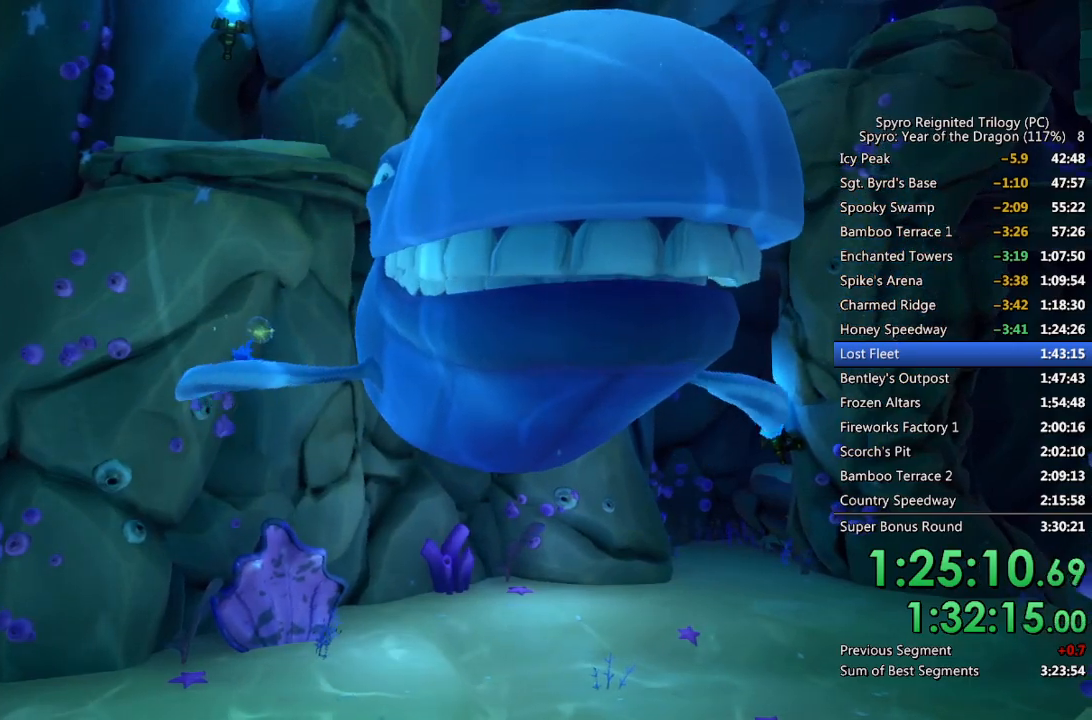
{"buttons": [], "left_stick": "left", "right_stick": "center", "events": [[50, "SQUARE", "down"], [133, "left_stick", "center"], [167, "SQUARE", "up"], [217, "SQUARE", "down"], [333, "SQUARE", "up"], [383, "SQUARE", "down"], [383, "left_stick", "left"], [483, "SQUARE", "up"]]}